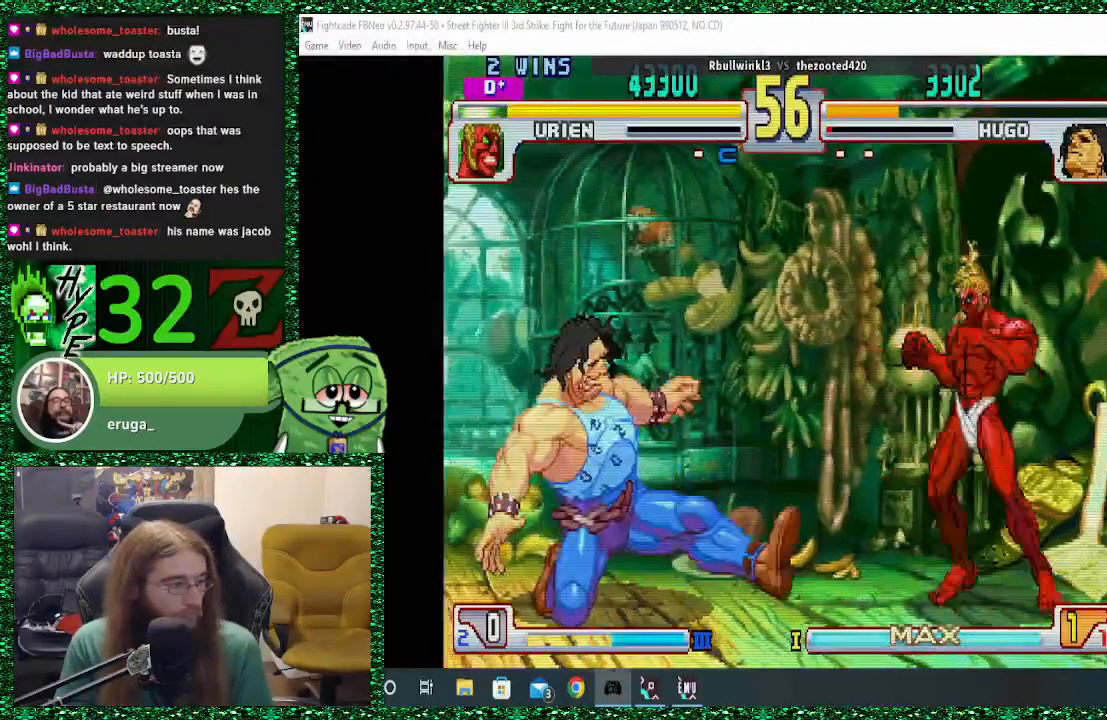
Gameplay with a controller (arcade stick); each line is a JSON object with the inputs held at the frame after it (dt_ms = milliseconds from this image to that frame). "events" lists button and stick changes between this image and that frame as [ms after this image, input, new state], when the widget could be followed in between. Not read: L3 R3.
{"dt_ms": 500, "buttons": [], "left_stick": "up-right", "events": [[267, "left_stick", "down-right"], [433, "left_stick", "up-right"]]}
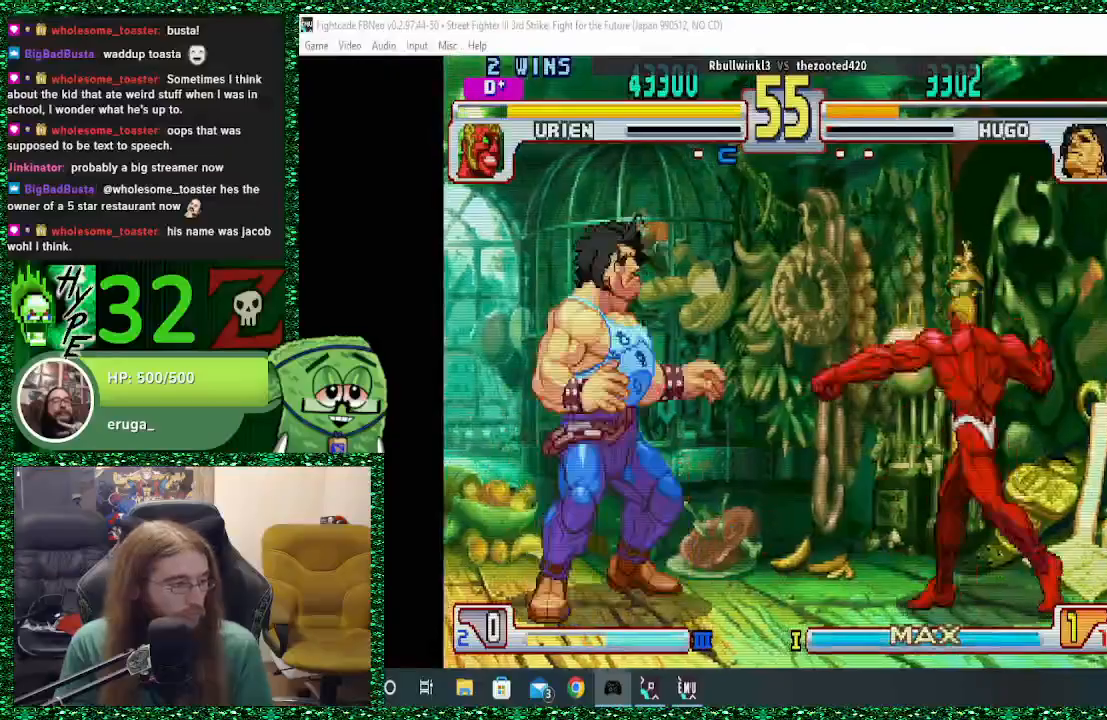
{"dt_ms": 500, "buttons": [], "left_stick": "down-left", "events": [[133, "left_stick", "left"], [400, "CIRCLE", "down"], [467, "left_stick", "down-left"], [500, "CIRCLE", "up"]]}
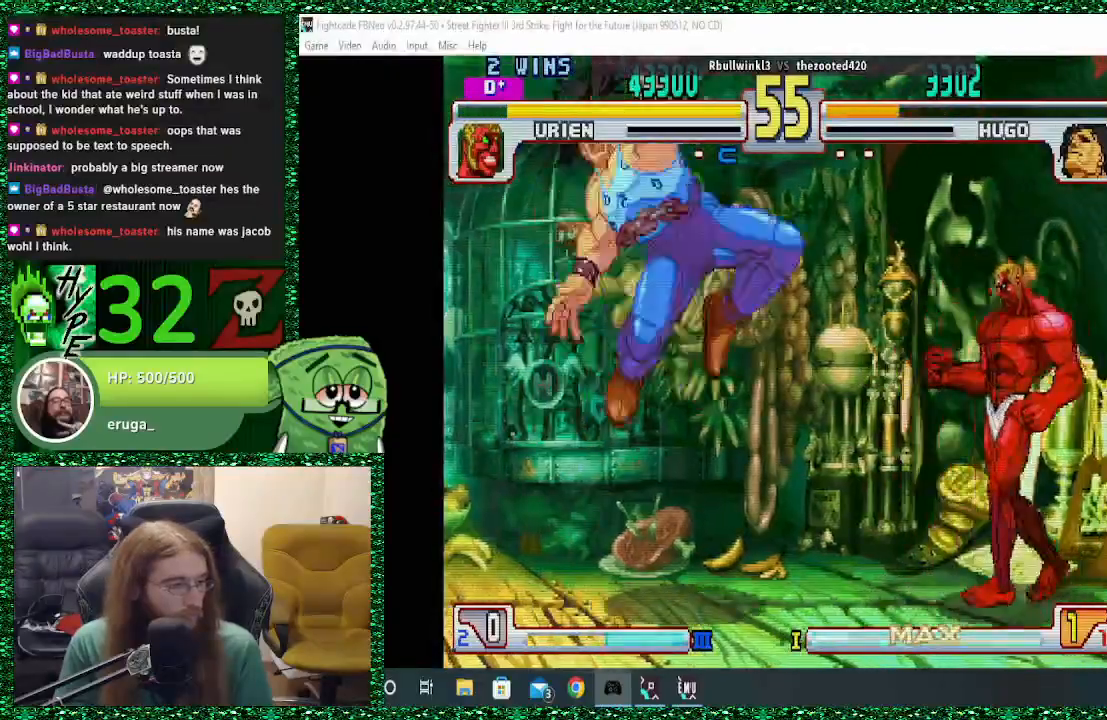
{"dt_ms": 500, "buttons": ["CIRCLE"], "left_stick": "down-left", "events": [[433, "CIRCLE", "down"]]}
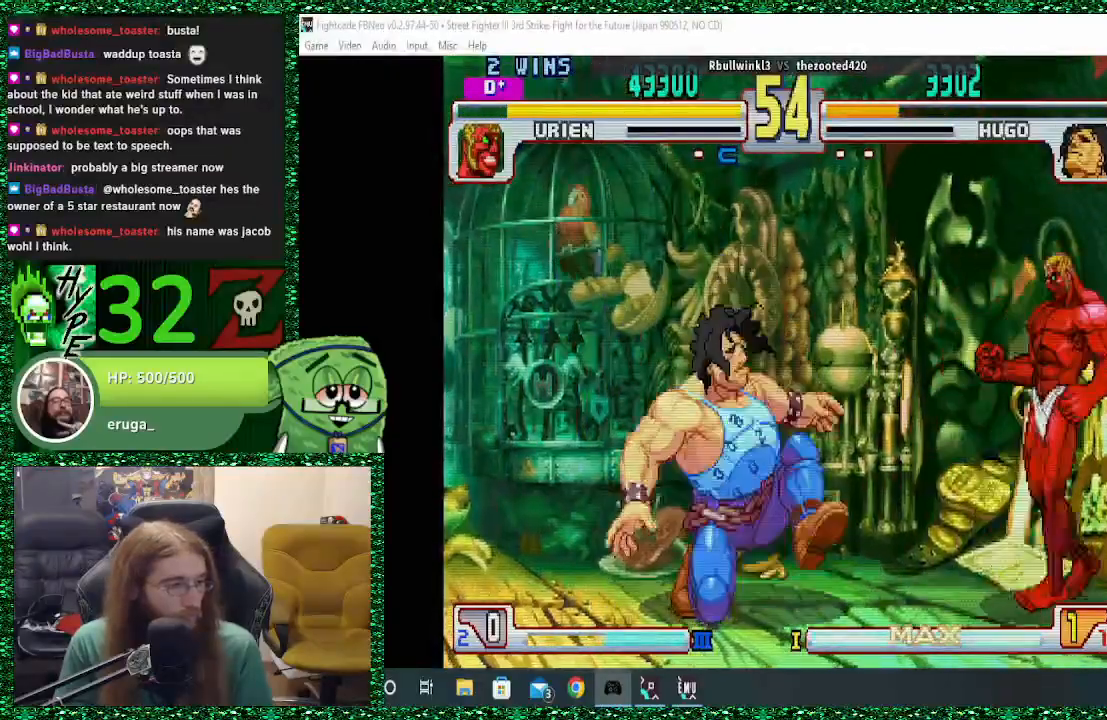
{"dt_ms": 1000, "buttons": [], "left_stick": "left"}
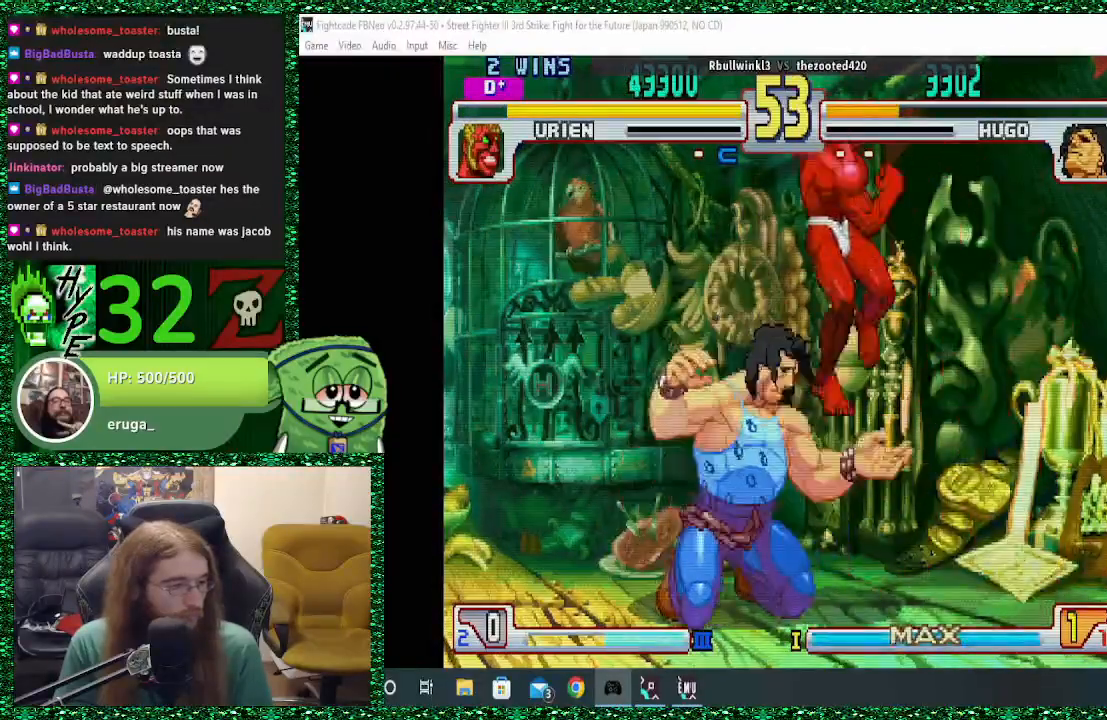
{"dt_ms": 500, "buttons": ["CROSS", "CIRCLE", "SQUARE"], "left_stick": "left", "events": [[233, "CIRCLE", "down"], [233, "CROSS", "down"], [233, "SQUARE", "down"], [267, "CIRCLE", "up"], [267, "CROSS", "up"], [267, "SQUARE", "up"], [400, "CIRCLE", "down"], [400, "CROSS", "down"], [400, "SQUARE", "down"], [400, "TRIANGLE", "down"], [433, "CROSS", "up"], [433, "SQUARE", "up"], [433, "TRIANGLE", "up"], [467, "CROSS", "down"], [500, "SQUARE", "down"]]}
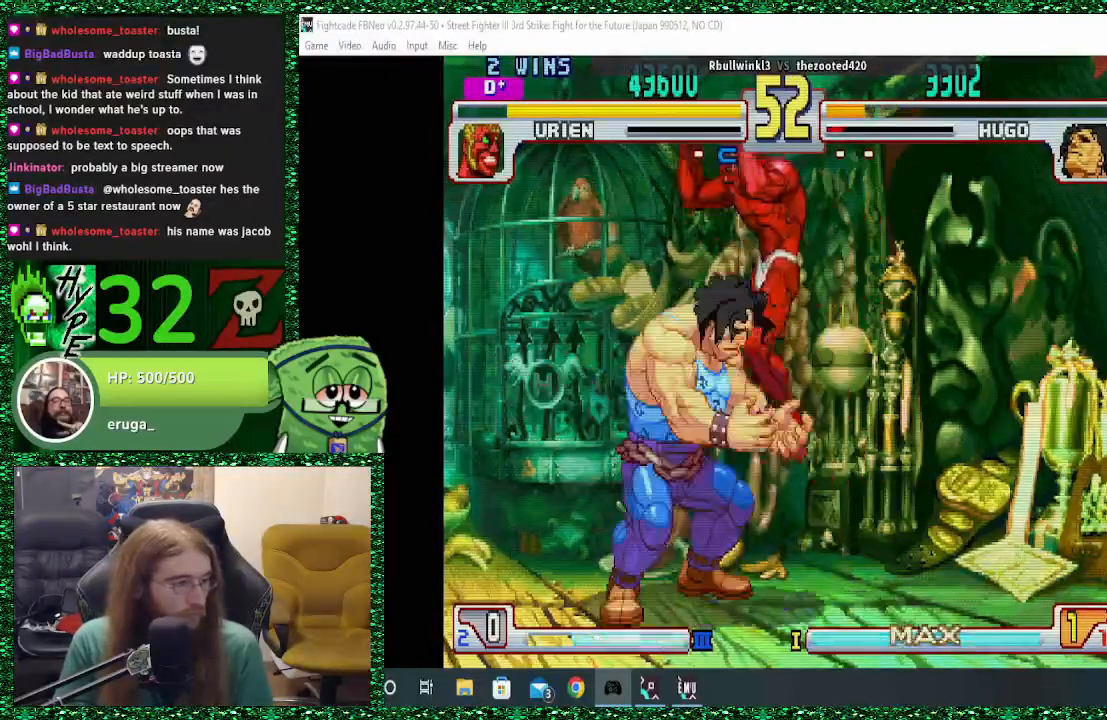
{"dt_ms": 500, "buttons": [], "left_stick": "right", "events": [[33, "CIRCLE", "up"], [33, "CROSS", "up"], [33, "SQUARE", "up"], [33, "left_stick", "down-left"], [233, "left_stick", "left"], [400, "left_stick", "right"], [433, "CROSS", "down"], [467, "CROSS", "up"]]}
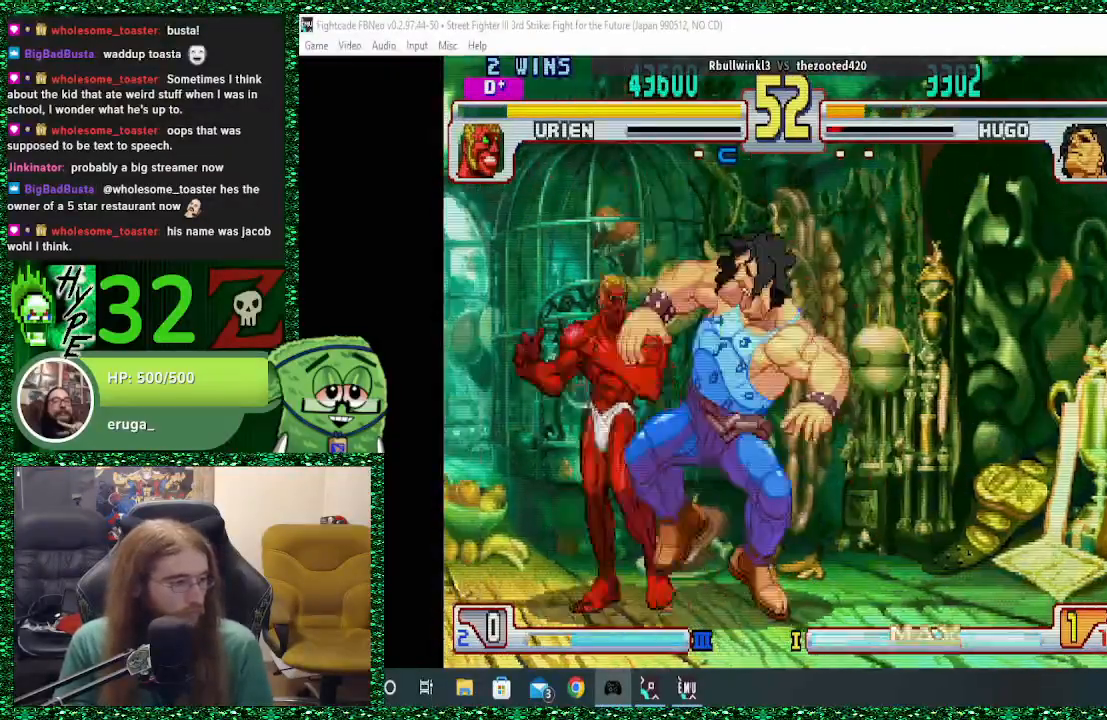
{"dt_ms": 500, "buttons": [], "left_stick": "down-right", "events": [[33, "CROSS", "down"], [133, "CROSS", "up"], [133, "left_stick", "down-right"], [167, "CROSS", "down"], [267, "CROSS", "up"], [300, "CROSS", "down"], [467, "CROSS", "up"]]}